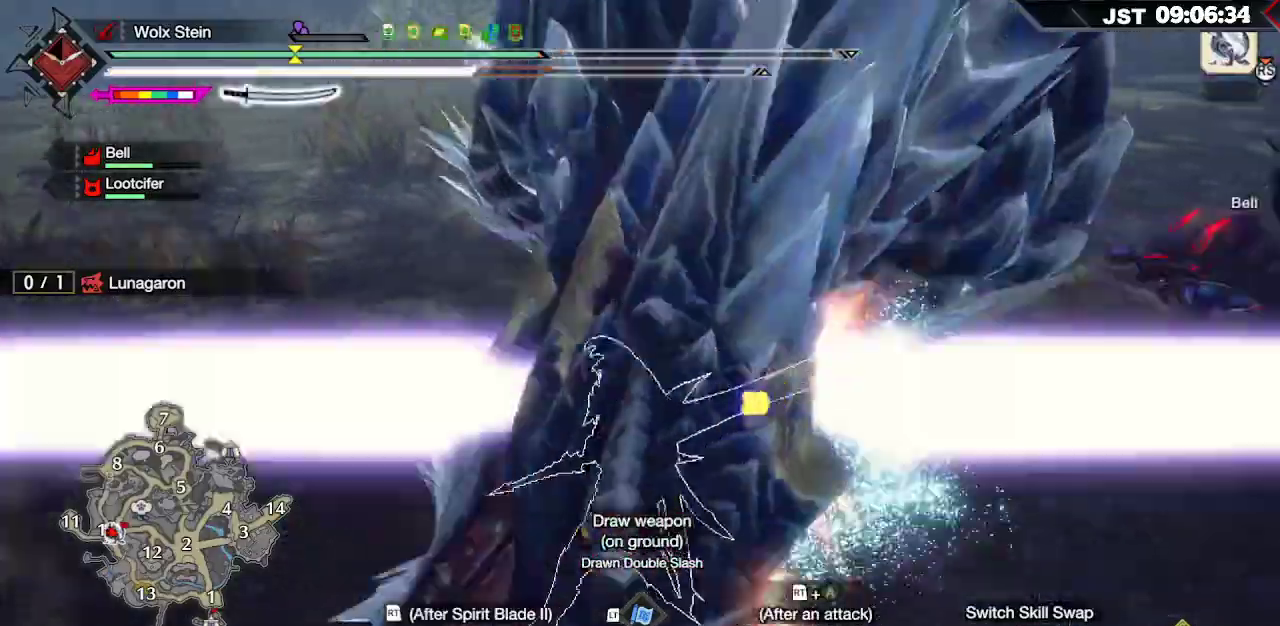
Gameplay with a controller (Xbox layout); each line is a JSON object with the inputs held at the frame after it. "events" lists button and stick changes between this image and that frame as [ms after this image, input, new state], when the widget could be followed in between.
{"buttons": [], "left_stick": "up", "right_stick": "right"}
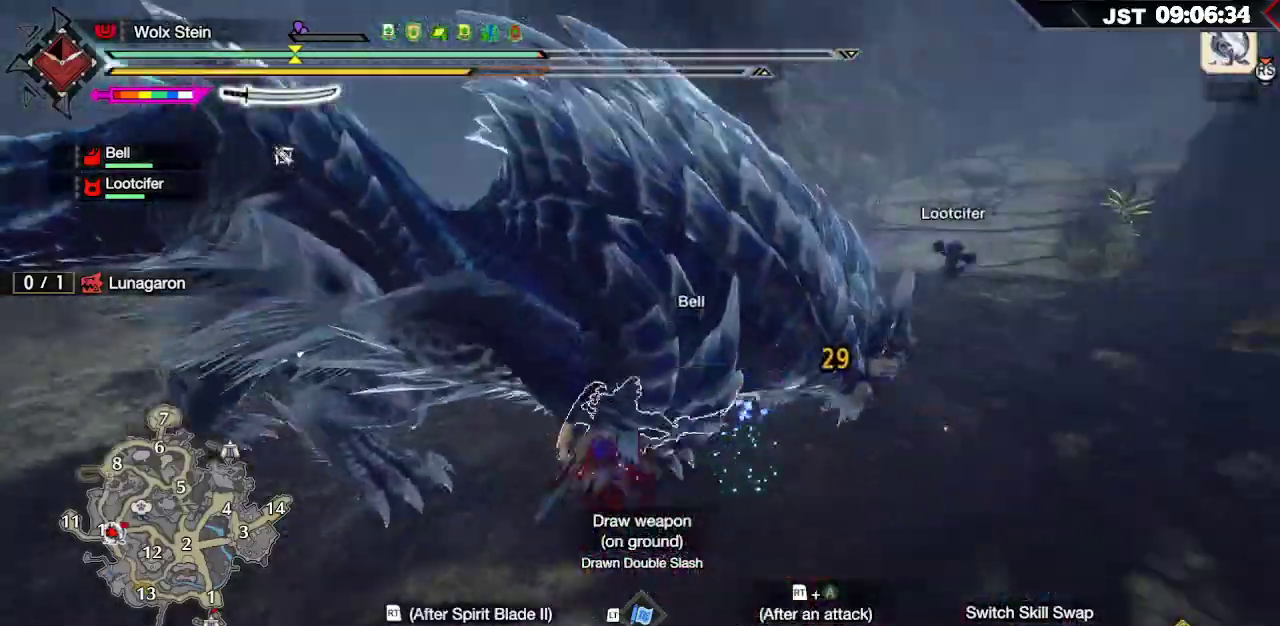
{"buttons": ["R2"], "left_stick": "up", "right_stick": "center", "events": [[67, "right_stick", "center"], [450, "R2", "down"]]}
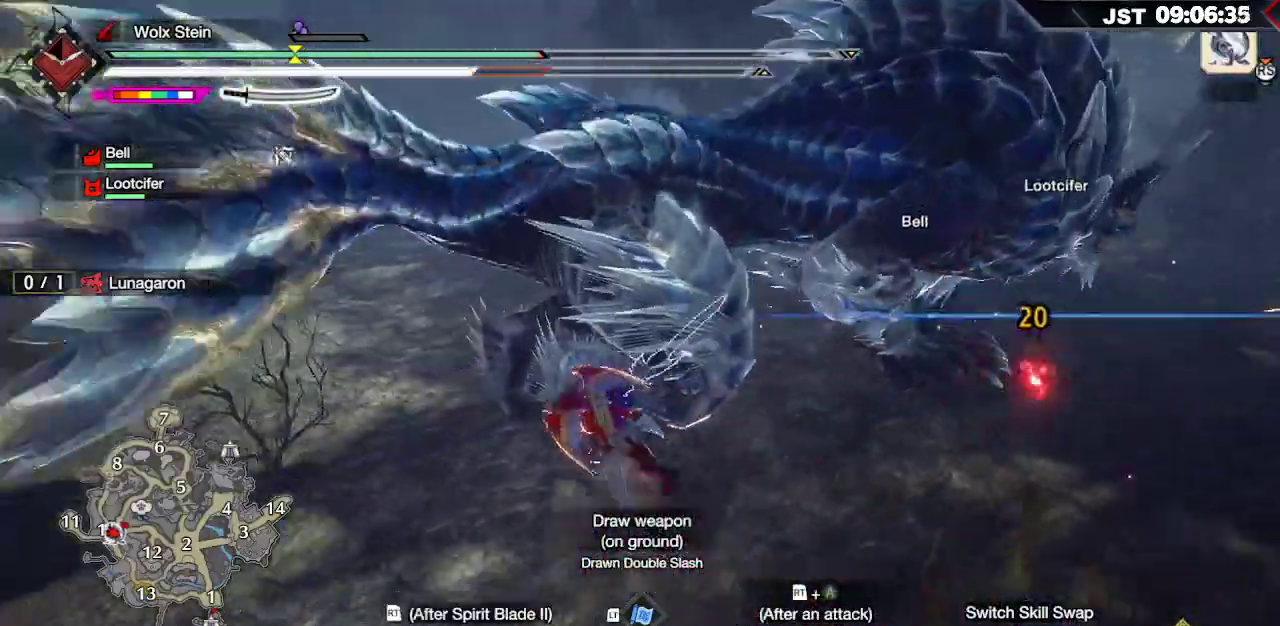
{"buttons": ["R2"], "left_stick": "up", "right_stick": "center", "events": [[67, "A", "down"], [167, "A", "up"], [250, "A", "down"], [283, "left_stick", "up-right"], [300, "A", "up"], [400, "A", "down"], [450, "left_stick", "up"], [483, "A", "up"]]}
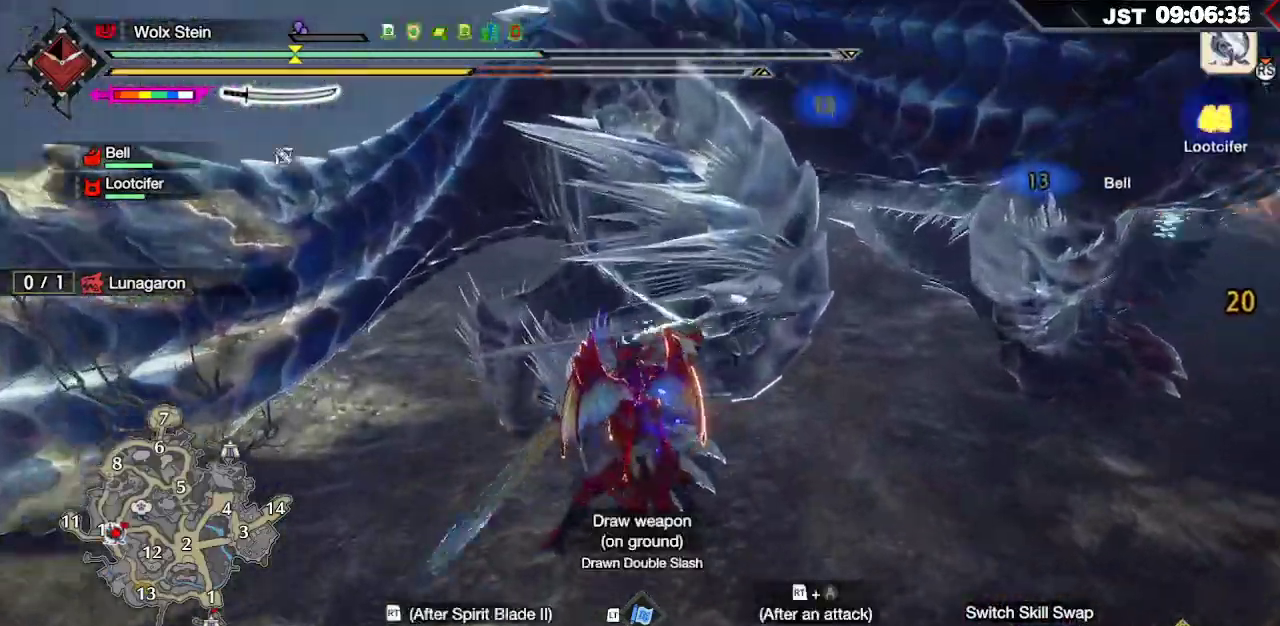
{"buttons": ["Y"], "left_stick": "up-right", "right_stick": "center", "events": [[33, "R2", "up"], [217, "Y", "down"], [300, "Y", "up"], [367, "Y", "down"], [417, "Y", "up"], [450, "left_stick", "up-right"], [483, "Y", "down"]]}
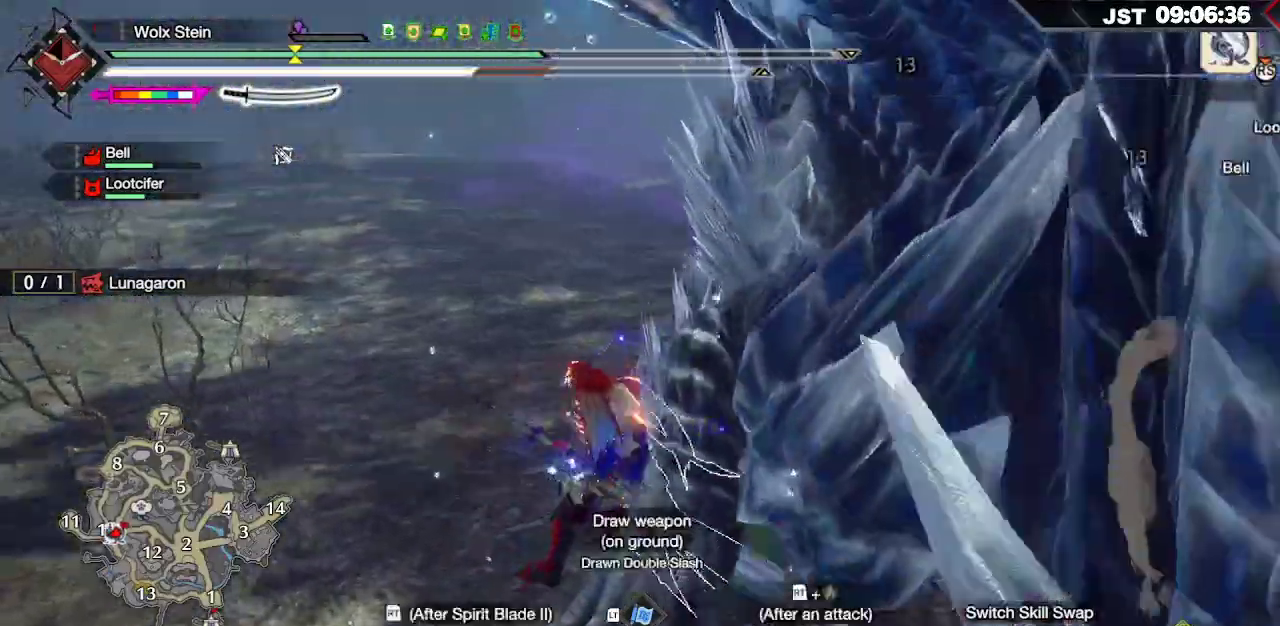
{"buttons": [], "left_stick": "up-right", "right_stick": "right", "events": [[83, "Y", "up"], [83, "left_stick", "right"], [350, "right_stick", "right"], [383, "left_stick", "up-right"]]}